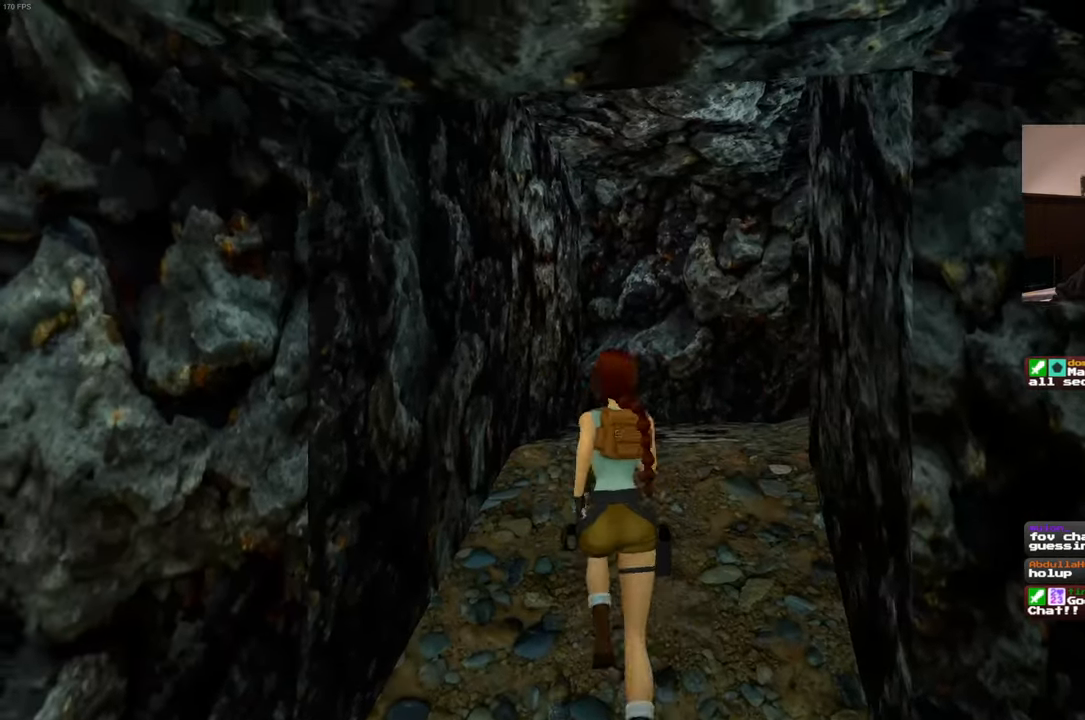
Gameplay with a controller (PlayStation layout); each line is a JSON object with the inputs held at the frame after it (dt_ms = milliseconds from this image to that frame). "events" lists button and stick changes between this image and that frame as [ms after this image, input, new state], when the widget could be followed in between. Not read: HOME L3 R3 START.
{"dt_ms": 500, "buttons": [], "left_stick": "up", "right_stick": "center", "events": [[50, "right_stick", "up-right"], [433, "right_stick", "center"]]}
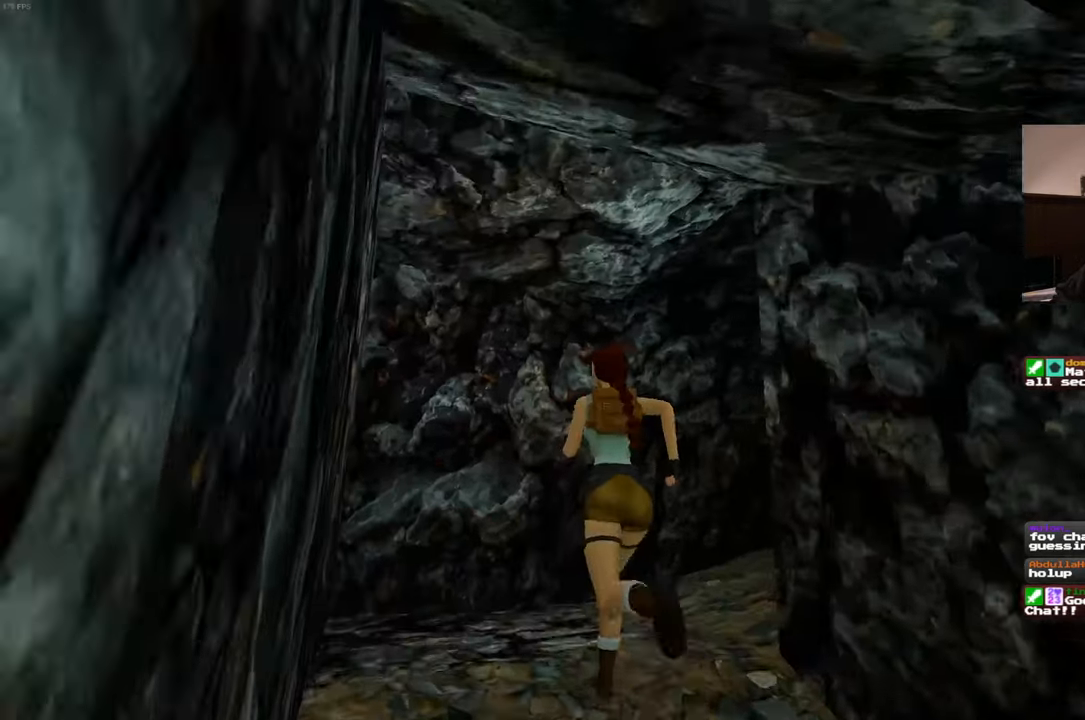
{"dt_ms": 500, "buttons": [], "left_stick": "up", "right_stick": "right", "events": [[66, "right_stick", "right"]]}
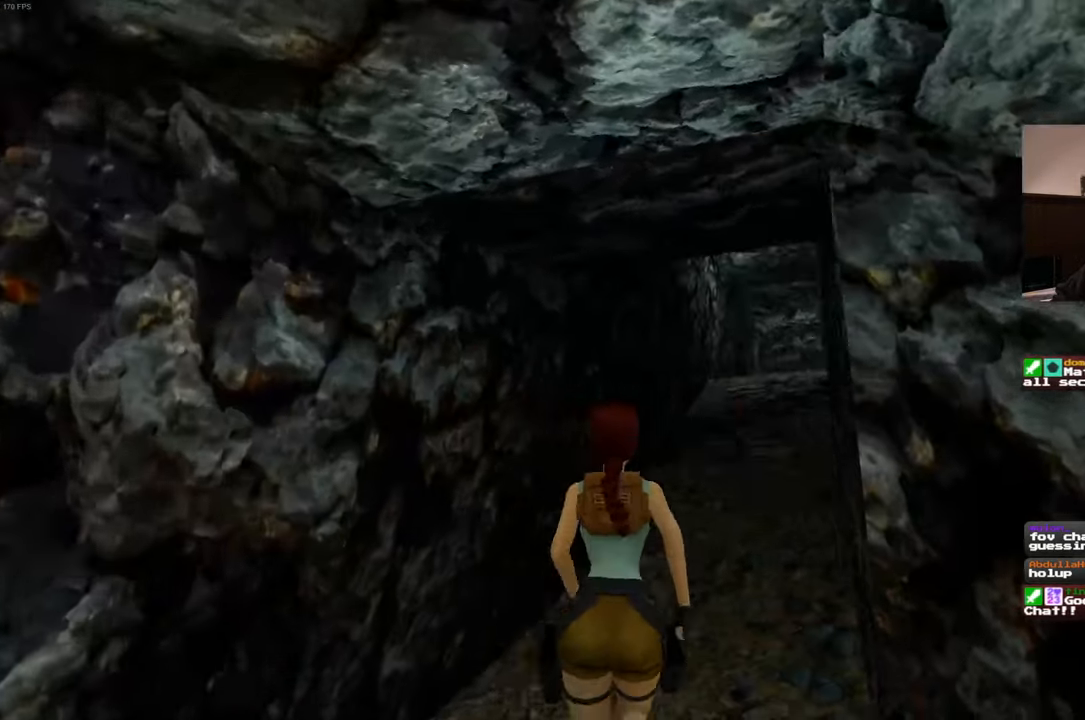
{"dt_ms": 500, "buttons": [], "left_stick": "up", "right_stick": "center", "events": [[66, "right_stick", "center"]]}
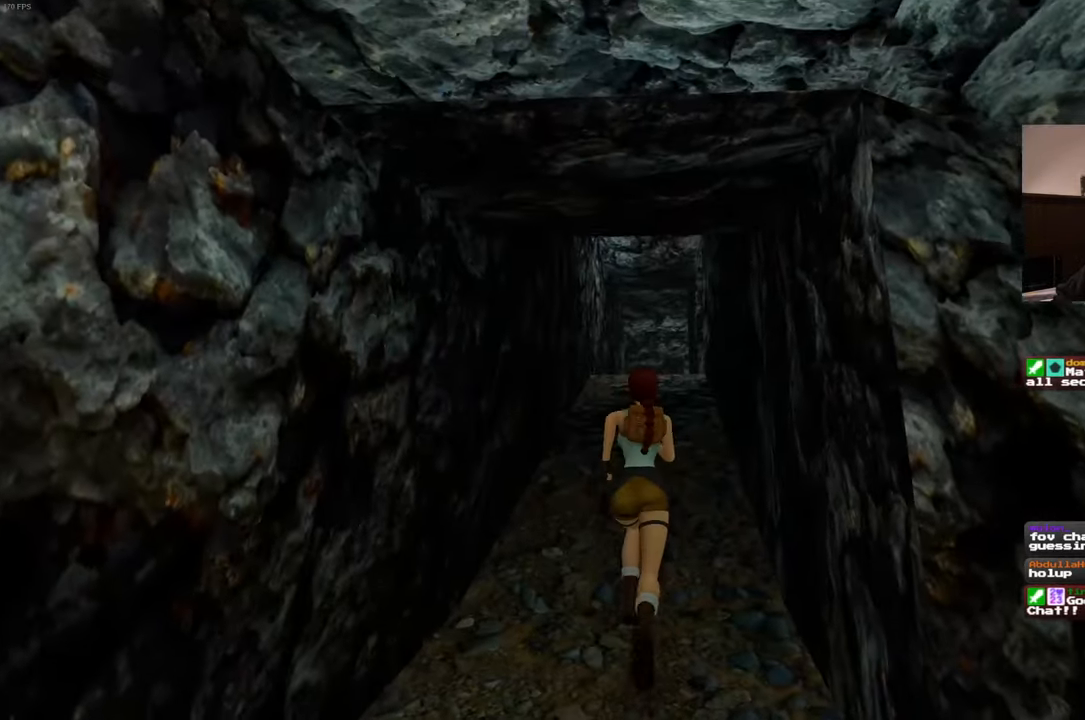
{"dt_ms": 500, "buttons": [], "left_stick": "up", "right_stick": "center", "events": []}
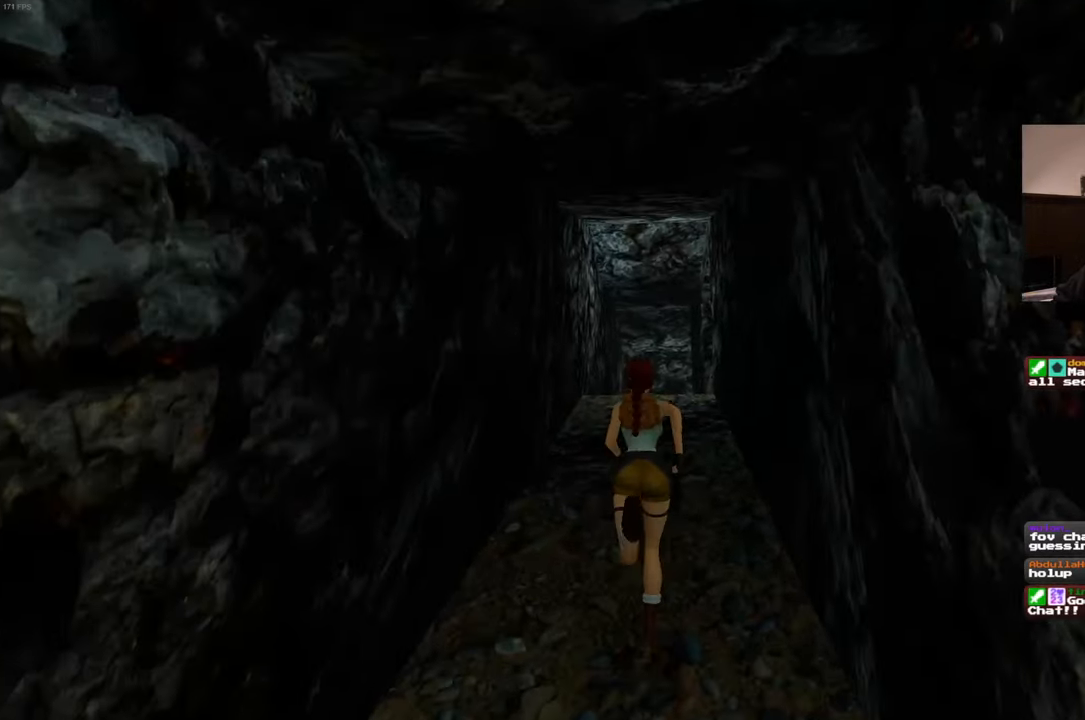
{"dt_ms": 1000, "buttons": [], "left_stick": "up", "right_stick": "down-right", "events": [[466, "right_stick", "down"], [566, "right_stick", "center"], [933, "right_stick", "down-right"]]}
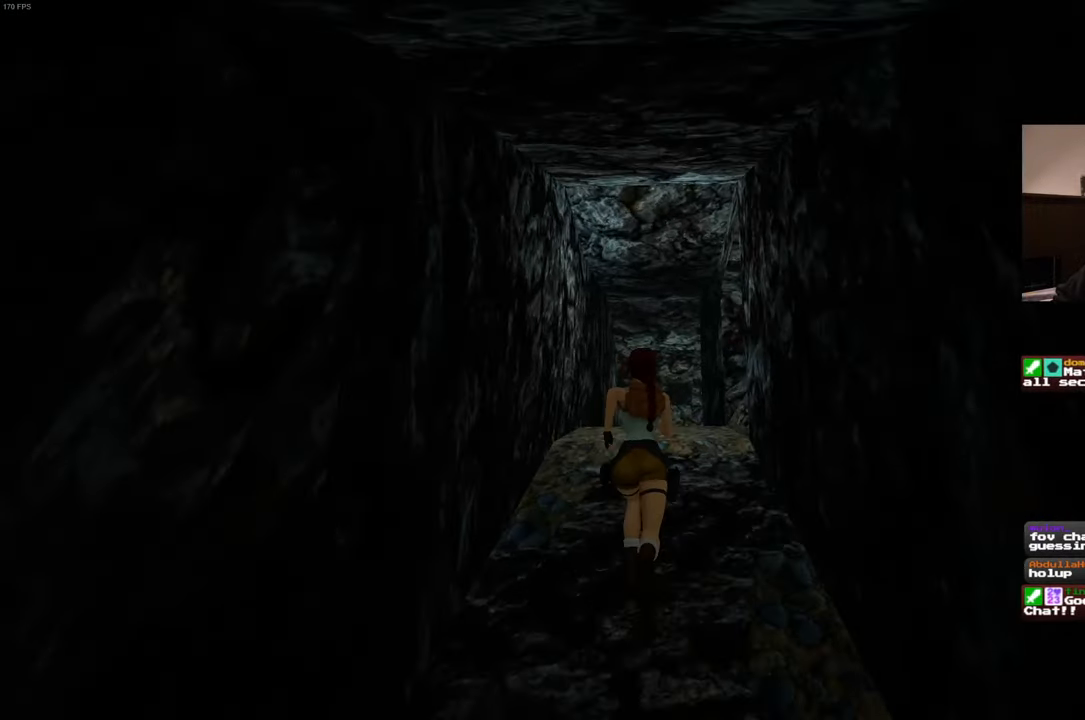
{"dt_ms": 500, "buttons": [], "left_stick": "up", "right_stick": "down-right", "events": [[66, "right_stick", "center"], [400, "right_stick", "down-right"]]}
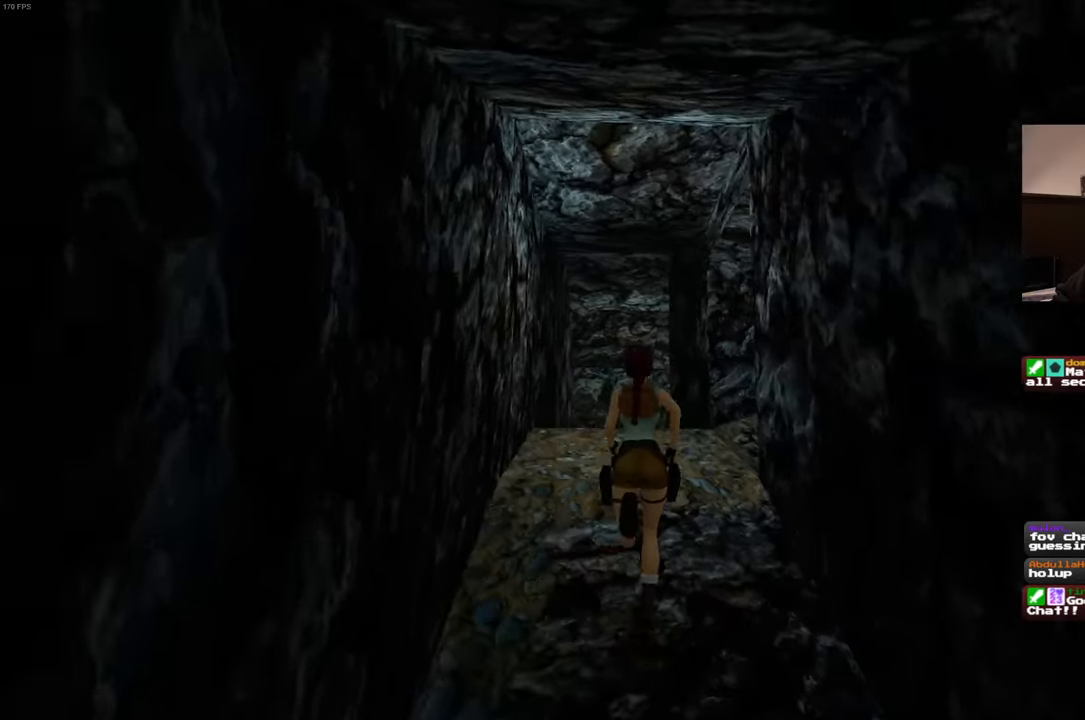
{"dt_ms": 500, "buttons": [], "left_stick": "up", "right_stick": "down-right", "events": [[150, "right_stick", "center"], [283, "right_stick", "down-right"]]}
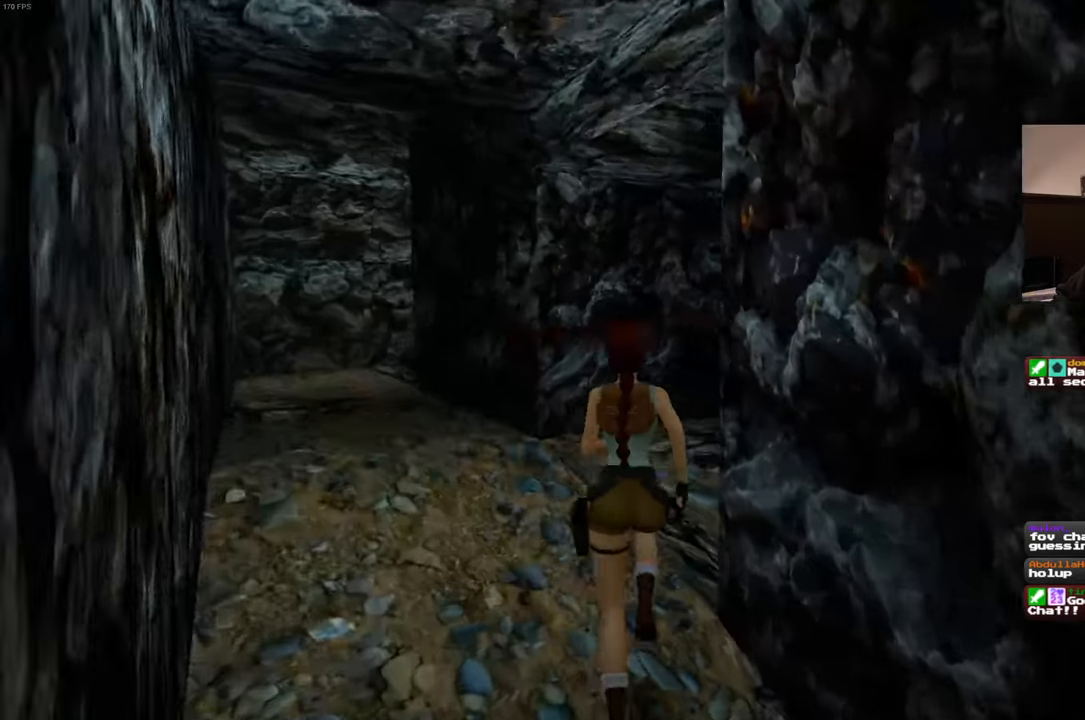
{"dt_ms": 500, "buttons": [], "left_stick": "up", "right_stick": "center", "events": [[267, "right_stick", "center"]]}
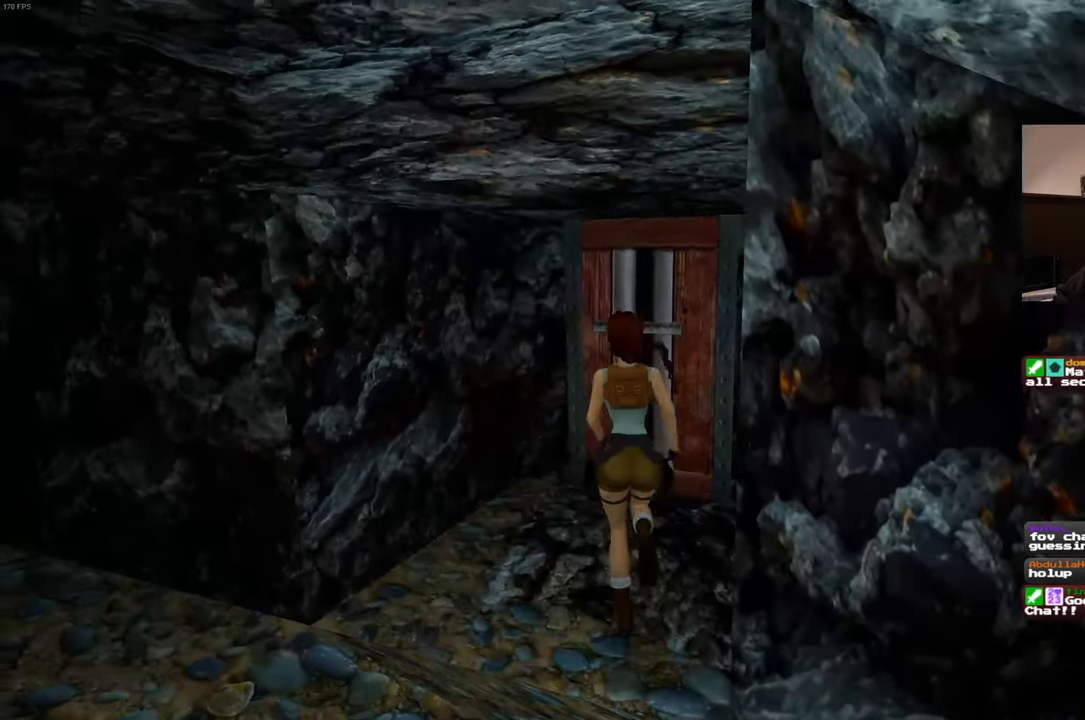
{"dt_ms": 500, "buttons": ["CROSS"], "left_stick": "center", "right_stick": "center"}
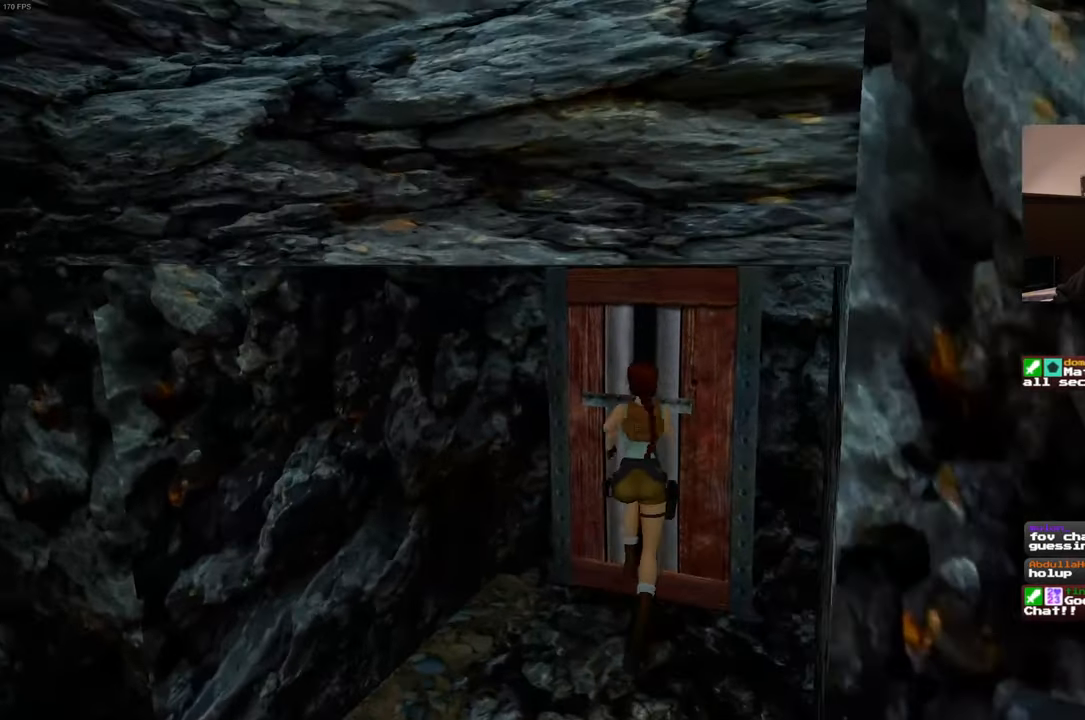
{"dt_ms": 500, "buttons": ["CROSS"], "left_stick": "center", "right_stick": "center", "events": []}
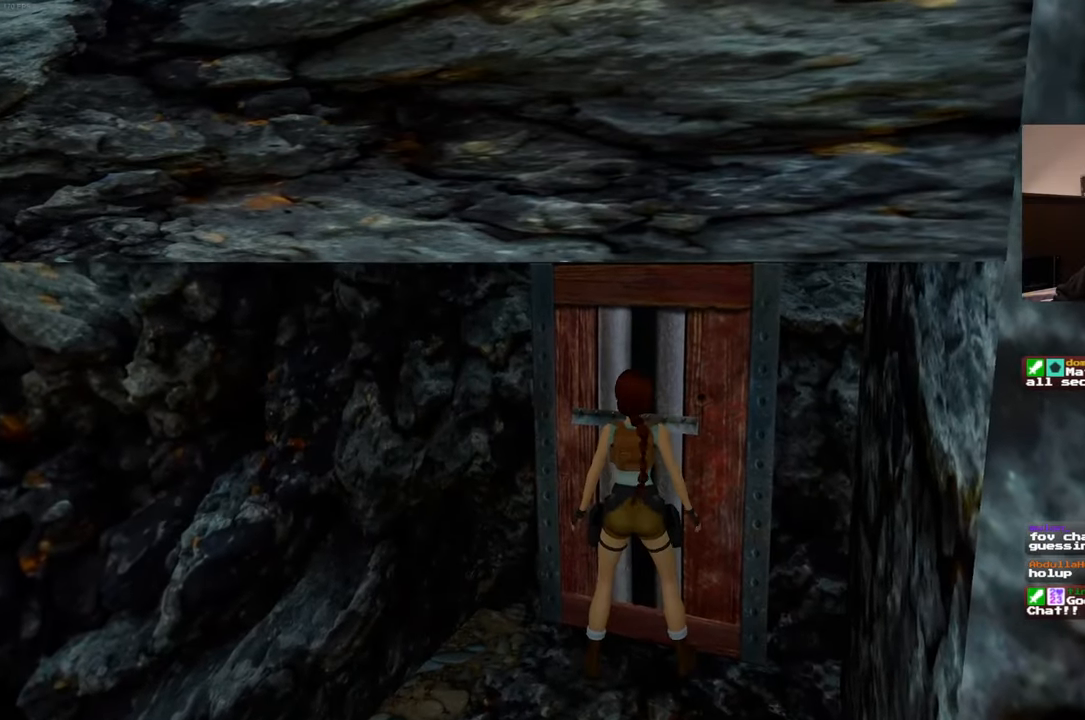
{"dt_ms": 500, "buttons": ["CROSS"], "left_stick": "center", "right_stick": "center", "events": []}
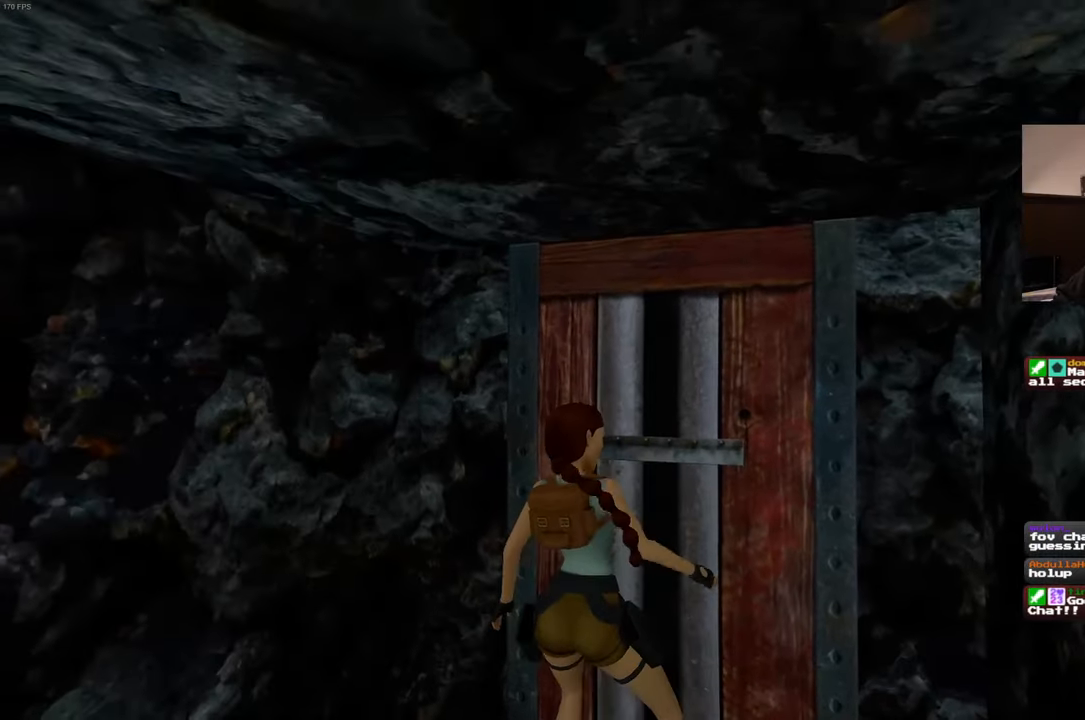
{"dt_ms": 500, "buttons": [], "left_stick": "center", "right_stick": "left", "events": [[183, "CROSS", "up"], [333, "right_stick", "left"]]}
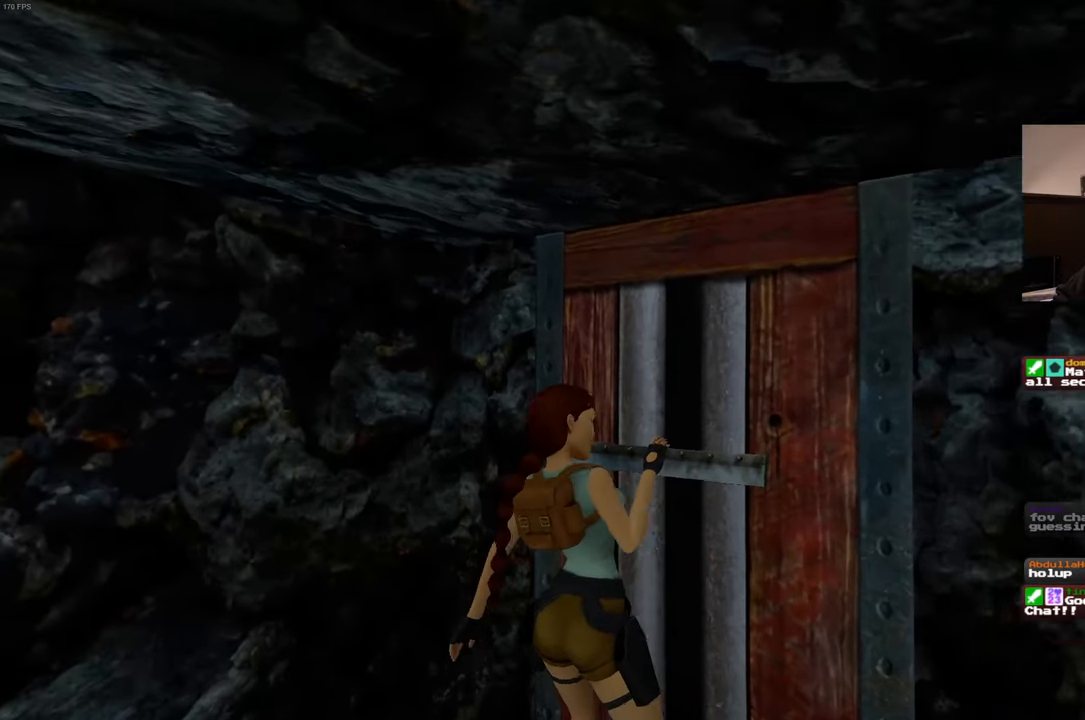
{"dt_ms": 500, "buttons": [], "left_stick": "center", "right_stick": "center", "events": [[233, "right_stick", "center"]]}
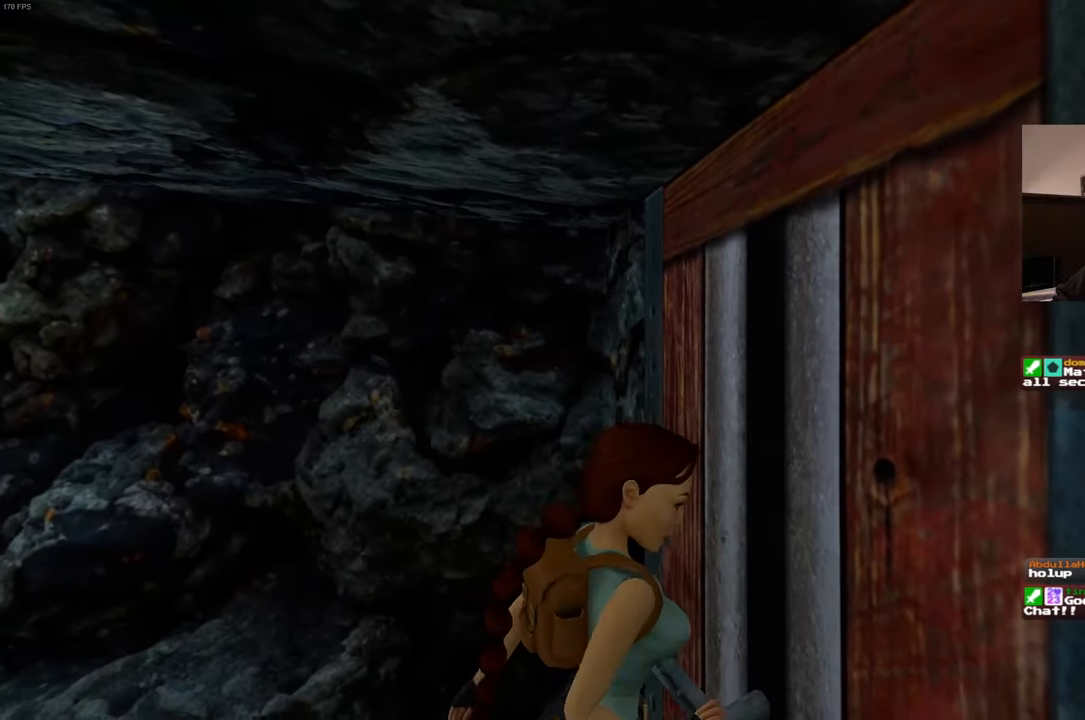
{"dt_ms": 500, "buttons": [], "left_stick": "center", "right_stick": "center", "events": []}
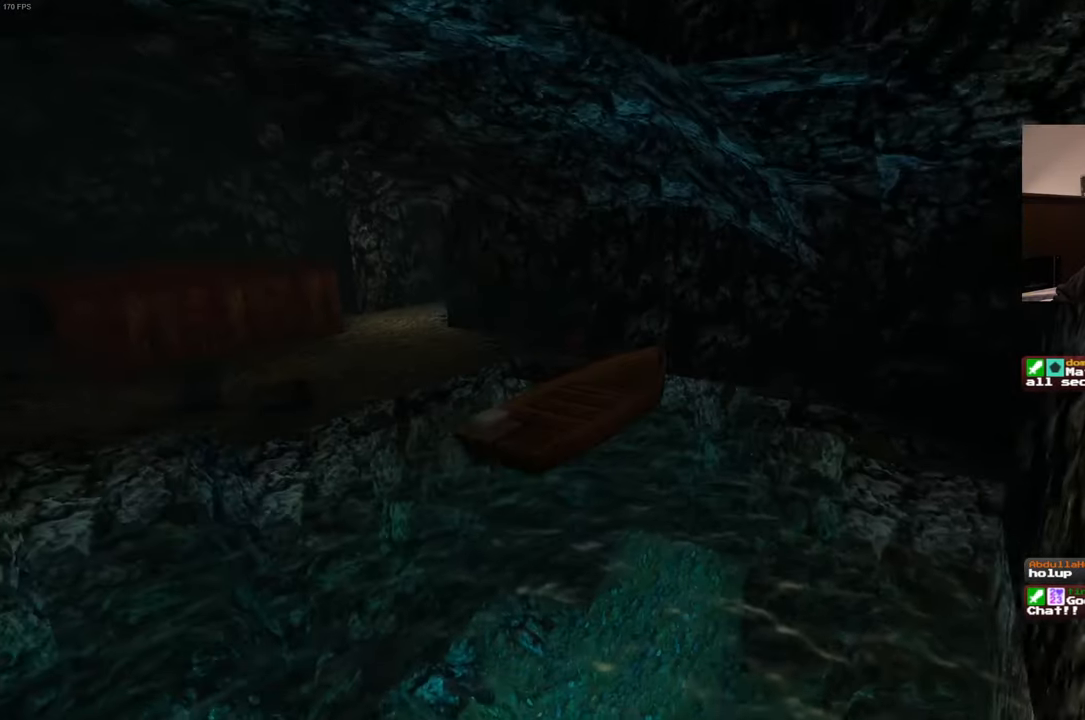
{"dt_ms": 500, "buttons": [], "left_stick": "center", "right_stick": "center", "events": []}
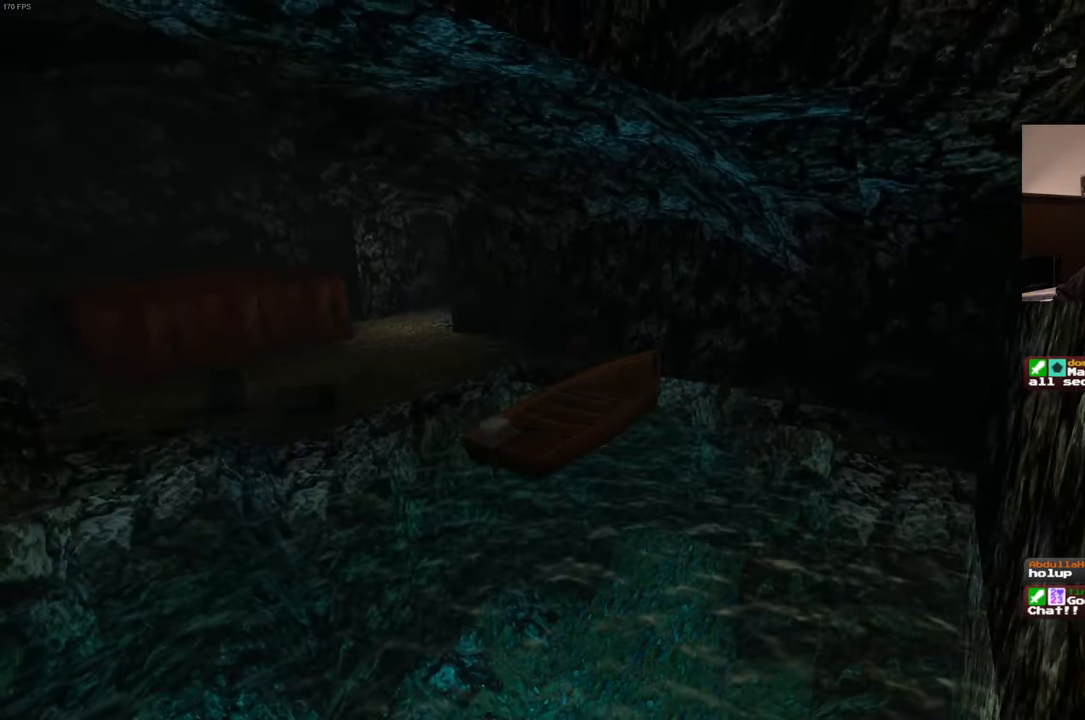
{"dt_ms": 500, "buttons": [], "left_stick": "up-left", "right_stick": "center", "events": [[33, "left_stick", "left"], [100, "right_stick", "left"], [300, "left_stick", "up-left"], [334, "right_stick", "center"]]}
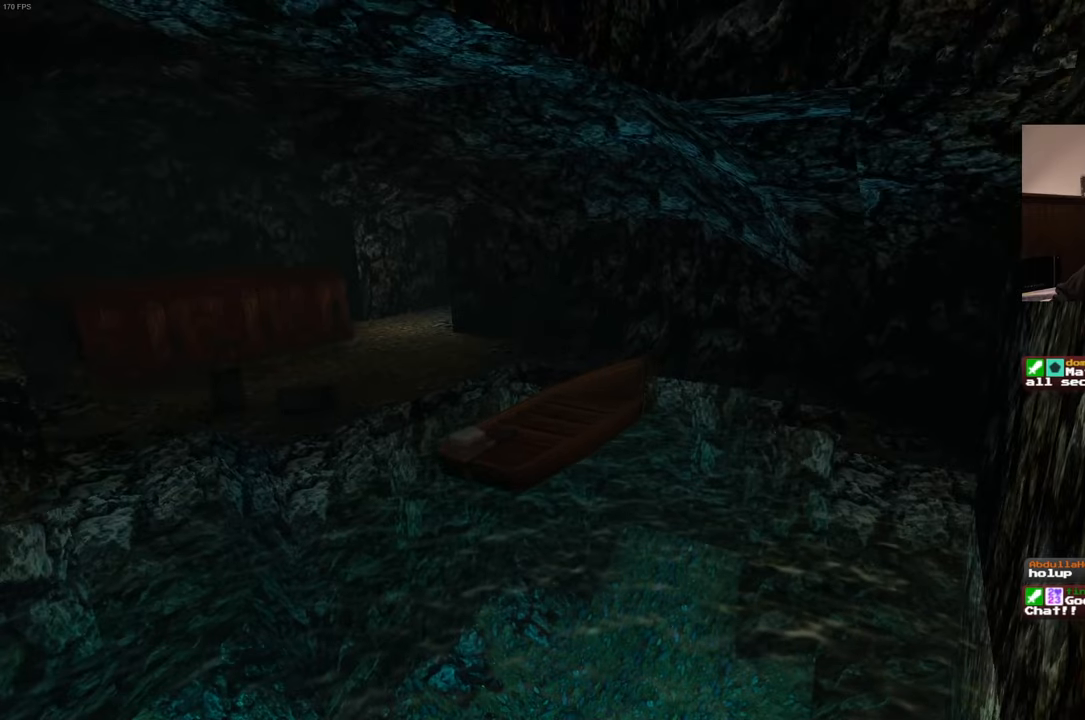
{"dt_ms": 500, "buttons": [], "left_stick": "up-left", "right_stick": "down-right", "events": [[400, "right_stick", "down-right"]]}
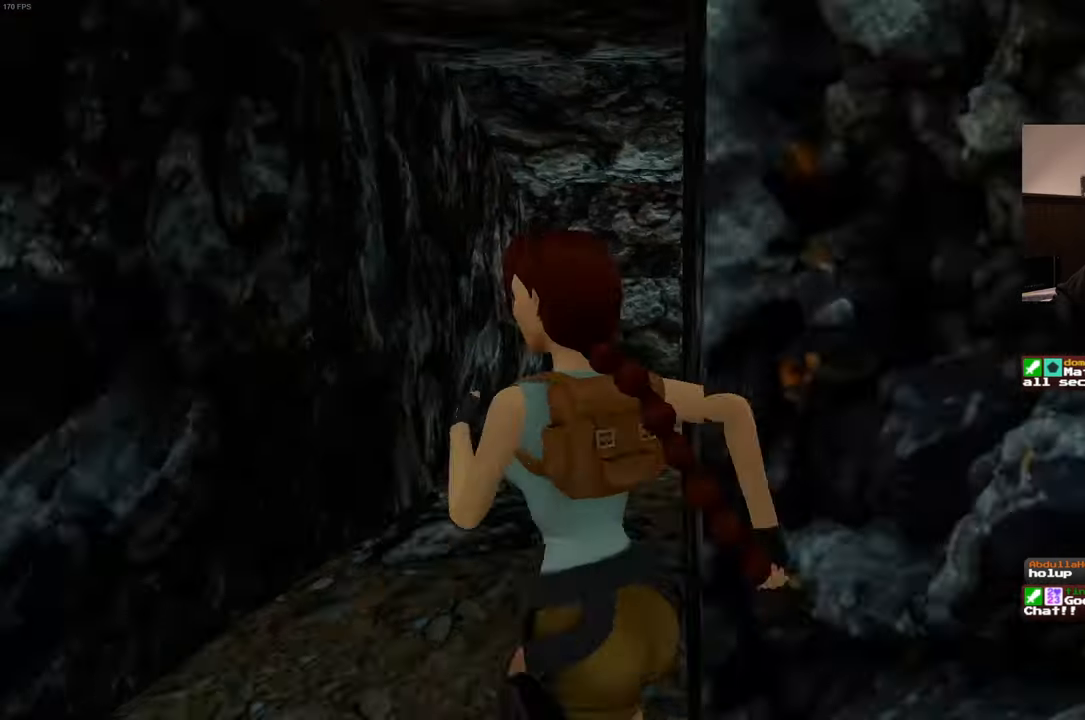
{"dt_ms": 500, "buttons": [], "left_stick": "up", "right_stick": "center", "events": [[50, "right_stick", "center"], [267, "left_stick", "up"]]}
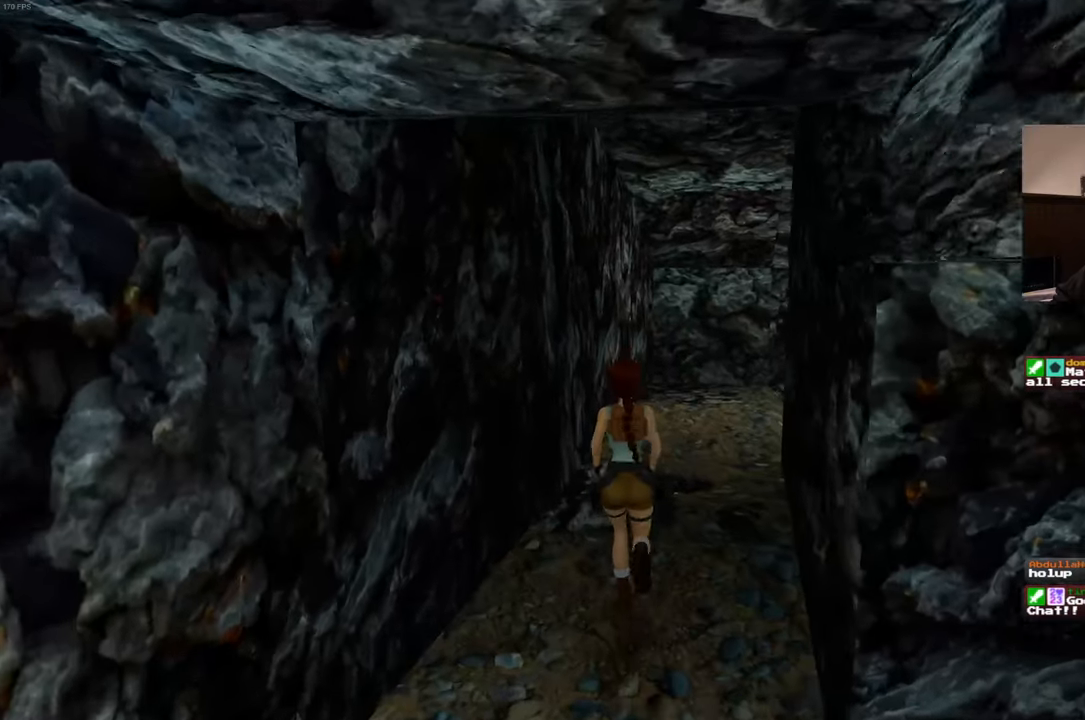
{"dt_ms": 500, "buttons": [], "left_stick": "up", "right_stick": "center", "events": [[200, "right_stick", "right"], [350, "right_stick", "center"]]}
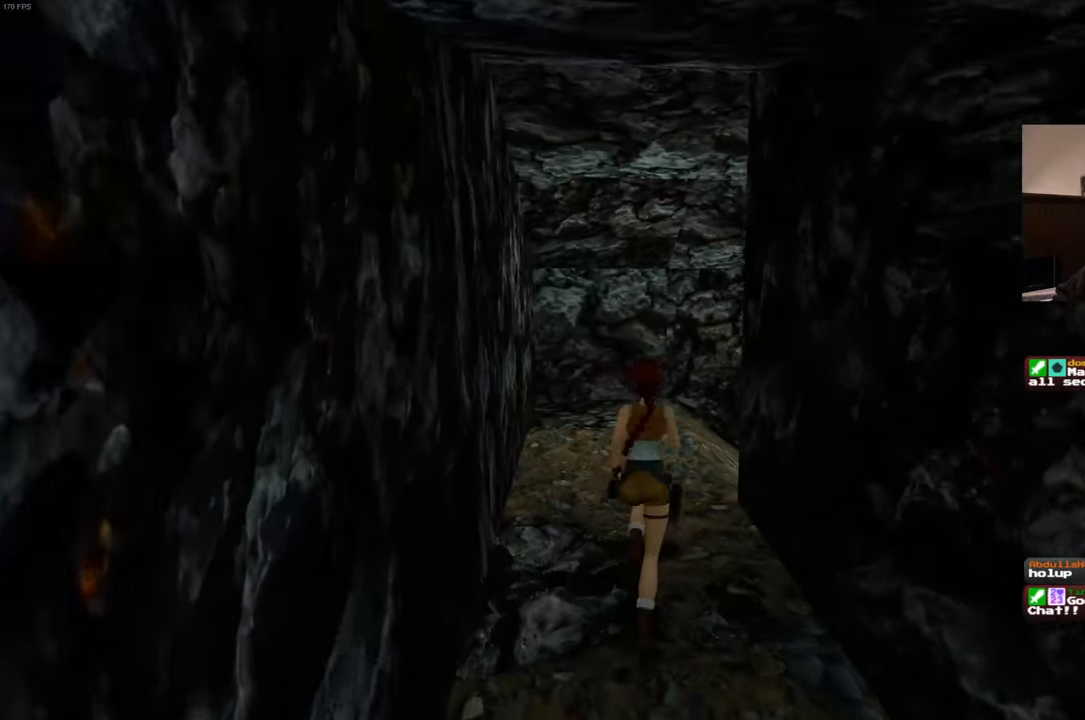
{"dt_ms": 500, "buttons": [], "left_stick": "up", "right_stick": "down-right", "events": [[217, "right_stick", "down-right"]]}
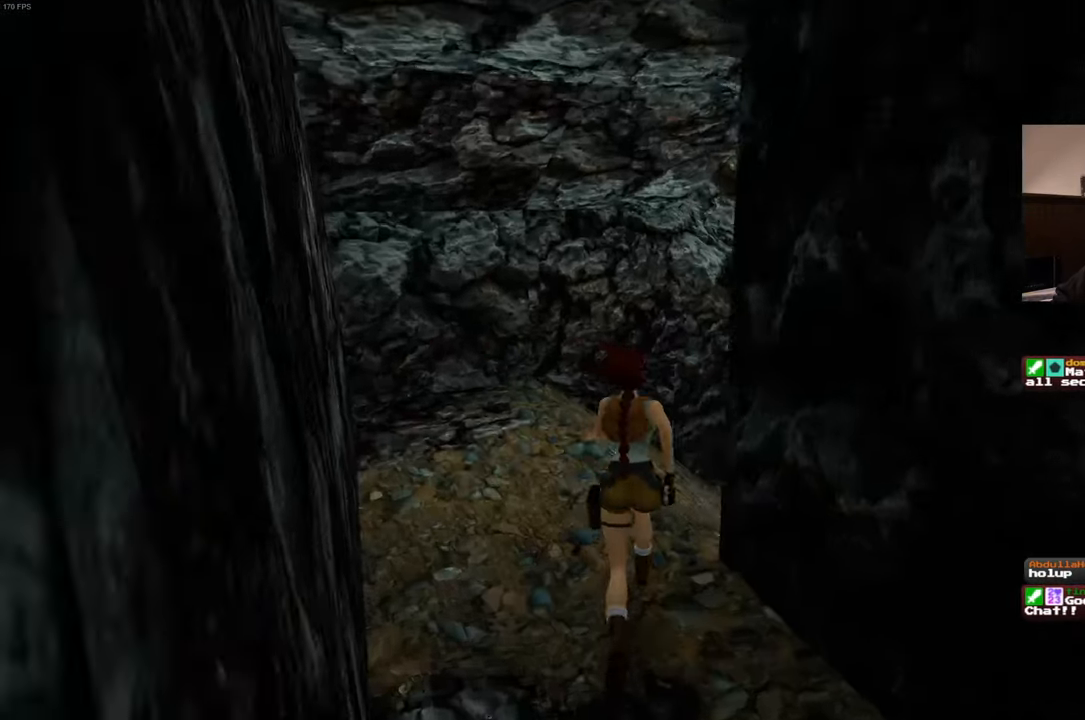
{"dt_ms": 500, "buttons": [], "left_stick": "up-left", "right_stick": "center", "events": [[34, "left_stick", "up-left"], [484, "right_stick", "center"]]}
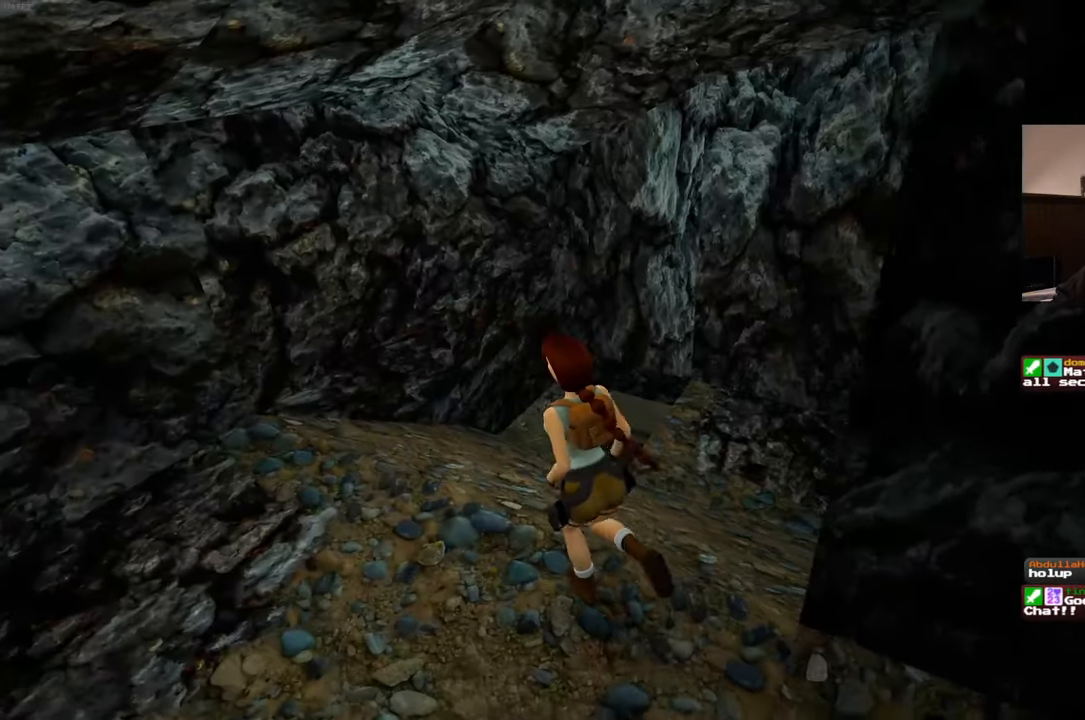
{"dt_ms": 500, "buttons": [], "left_stick": "right", "right_stick": "center", "events": [[84, "left_stick", "up"], [417, "left_stick", "right"]]}
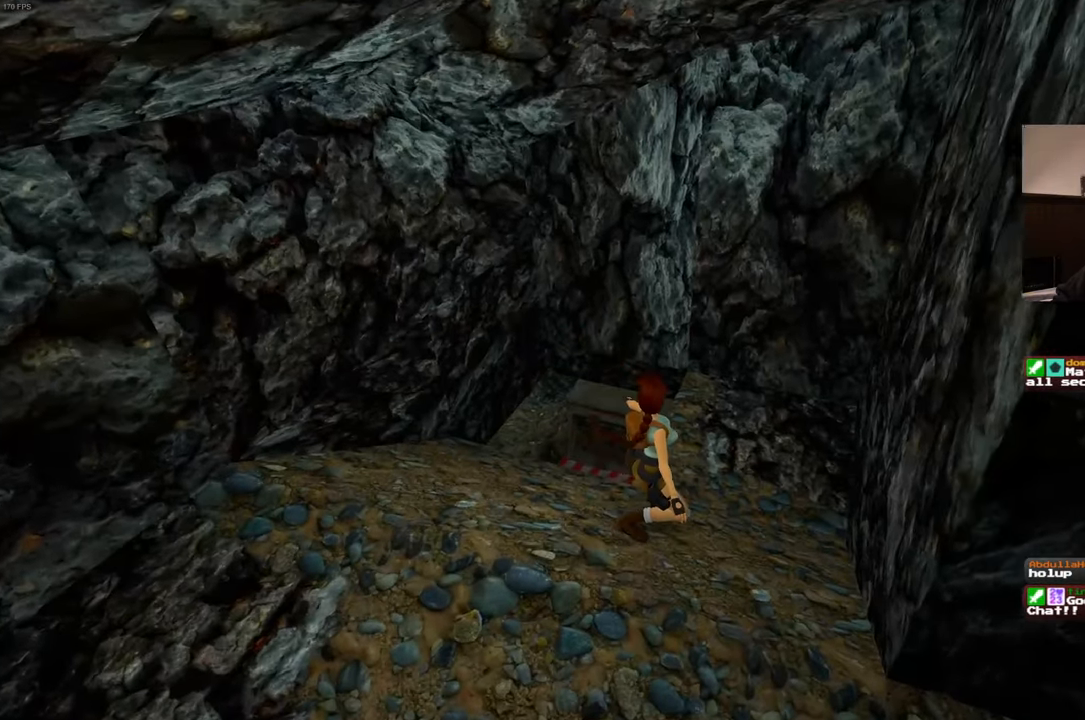
{"dt_ms": 500, "buttons": [], "left_stick": "center", "right_stick": "down", "events": [[184, "left_stick", "center"], [450, "right_stick", "down"]]}
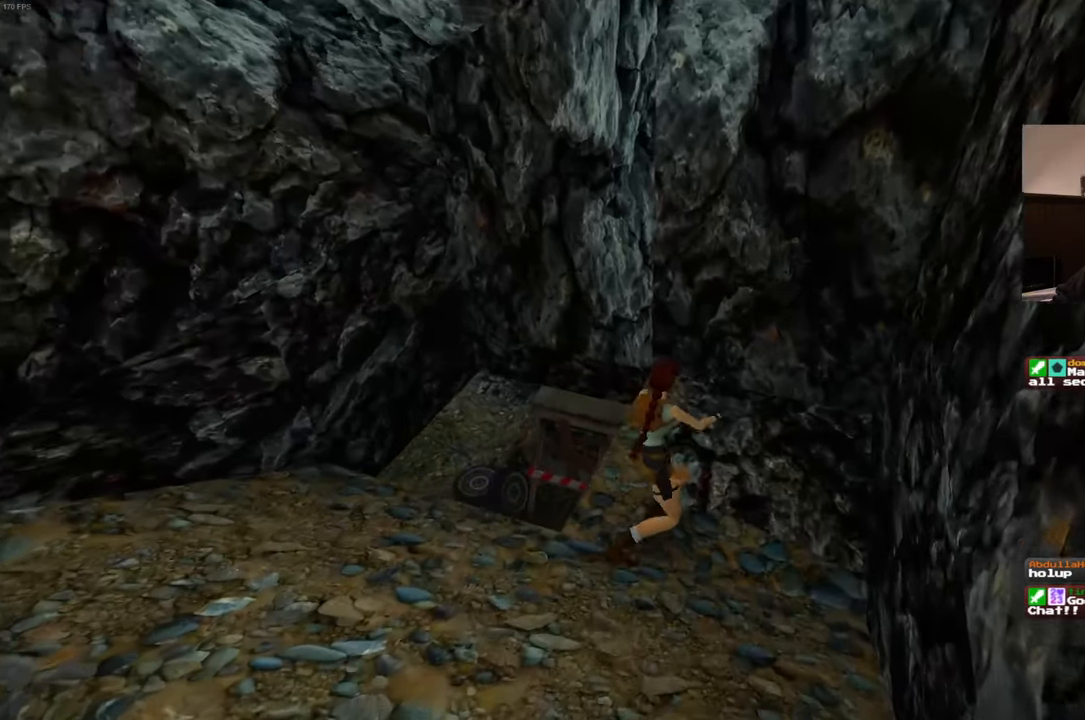
{"dt_ms": 500, "buttons": [], "left_stick": "center", "right_stick": "left", "events": [[400, "right_stick", "left"]]}
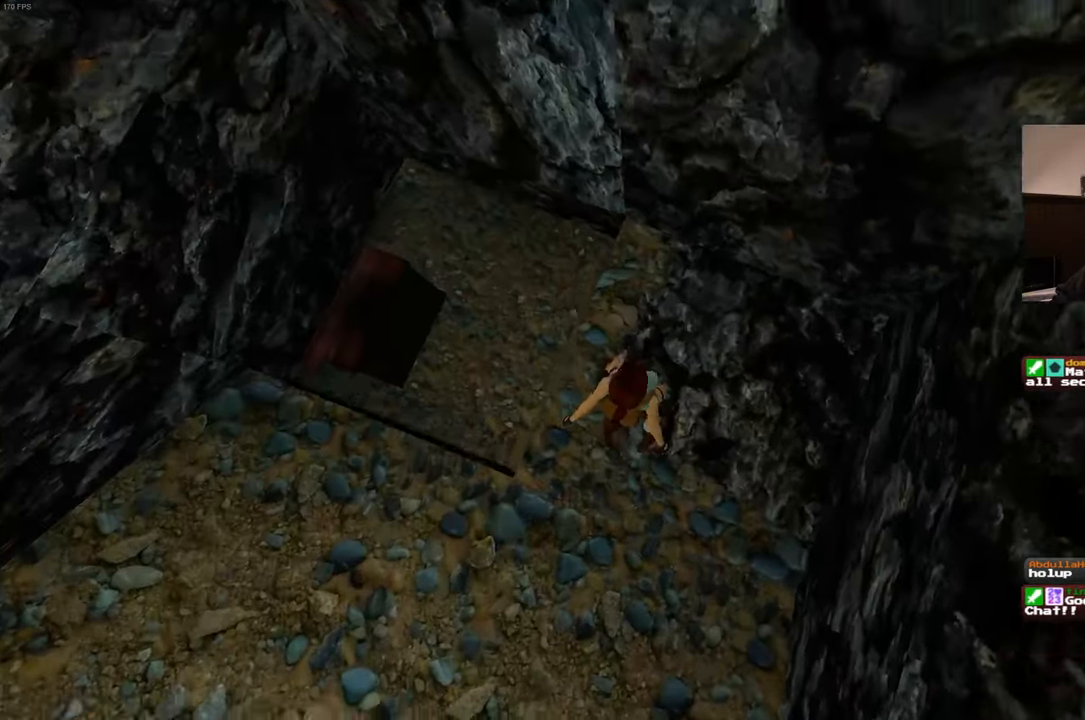
{"dt_ms": 500, "buttons": [], "left_stick": "down-right", "right_stick": "center", "events": [[234, "left_stick", "down-right"], [384, "right_stick", "center"]]}
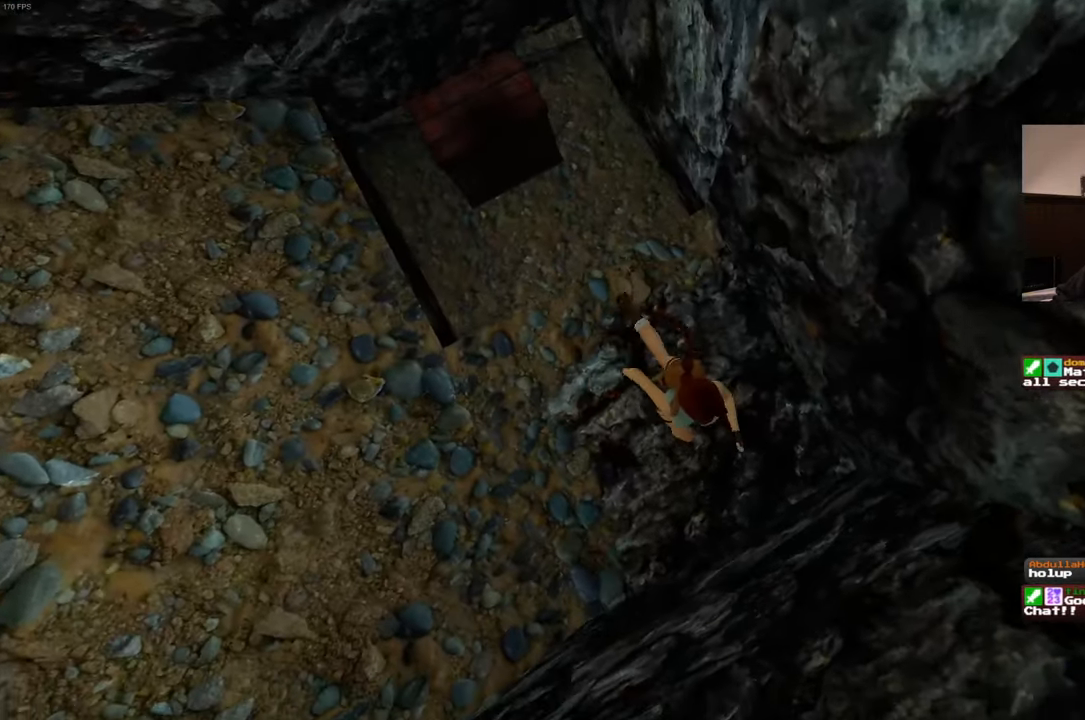
{"dt_ms": 500, "buttons": [], "left_stick": "center", "right_stick": "center", "events": [[84, "left_stick", "center"], [100, "right_stick", "left"], [233, "right_stick", "center"]]}
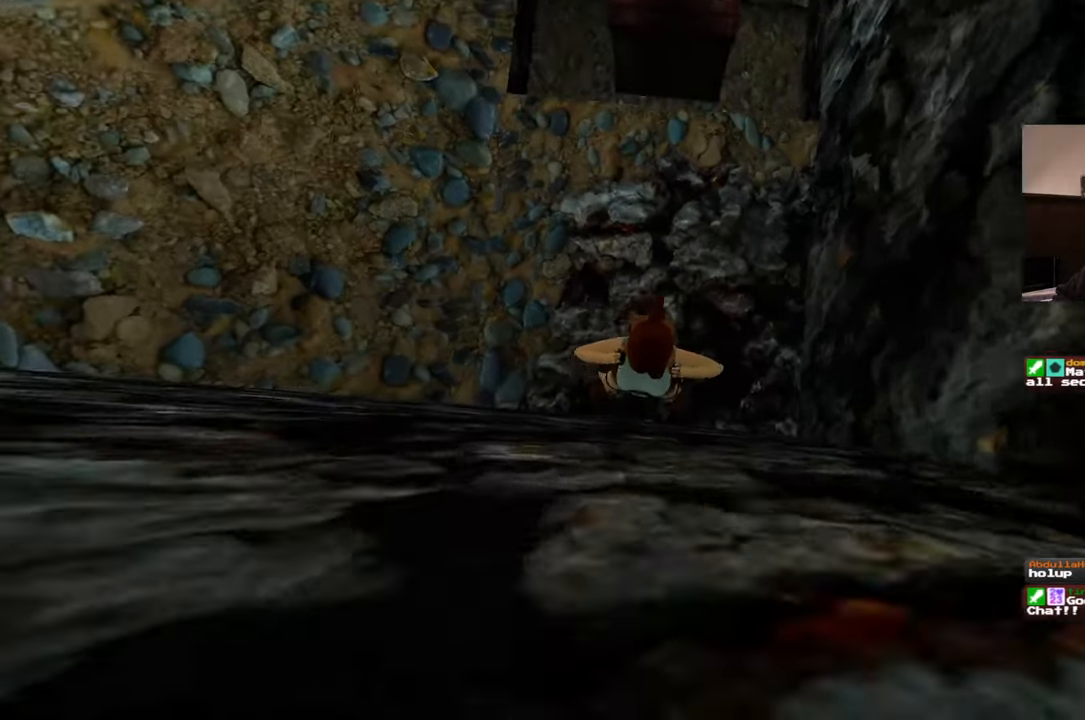
{"dt_ms": 500, "buttons": [], "left_stick": "up", "right_stick": "center", "events": [[450, "left_stick", "up"]]}
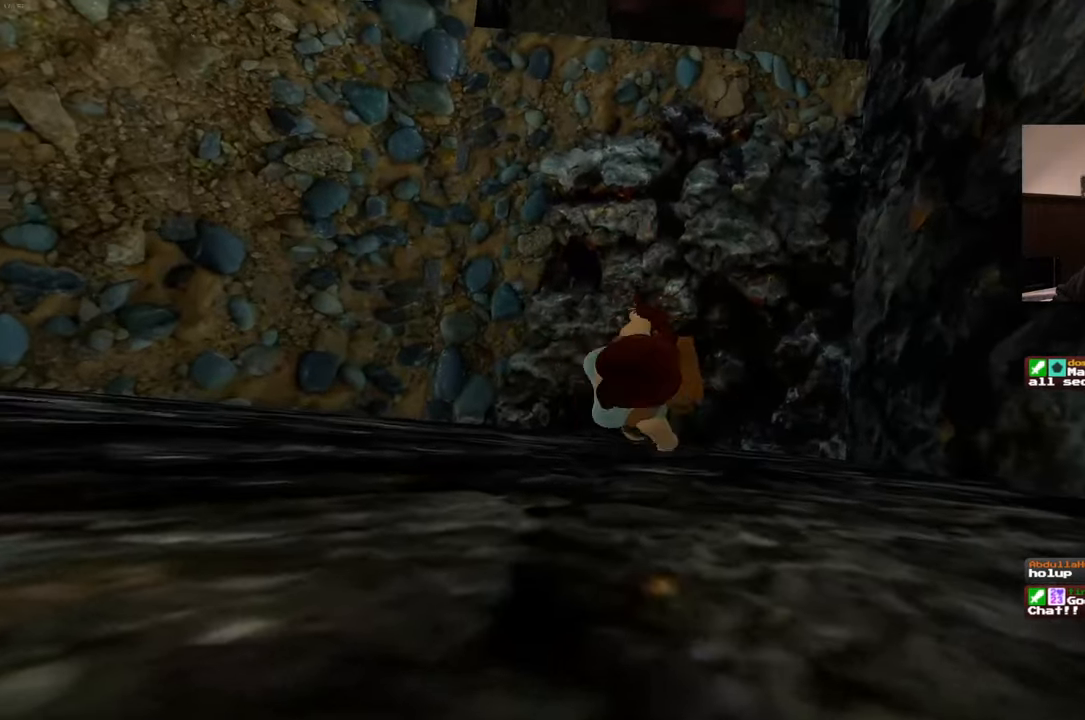
{"dt_ms": 500, "buttons": [], "left_stick": "up", "right_stick": "center", "events": []}
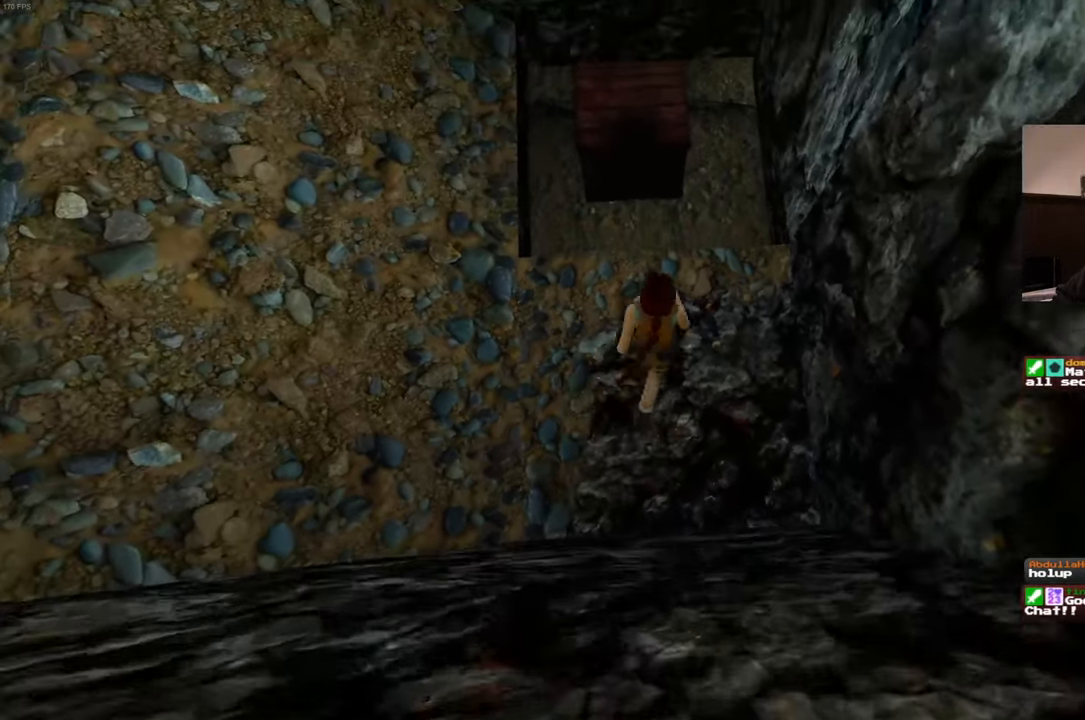
{"dt_ms": 500, "buttons": ["R2"], "left_stick": "up", "right_stick": "center", "events": [[100, "R2", "down"]]}
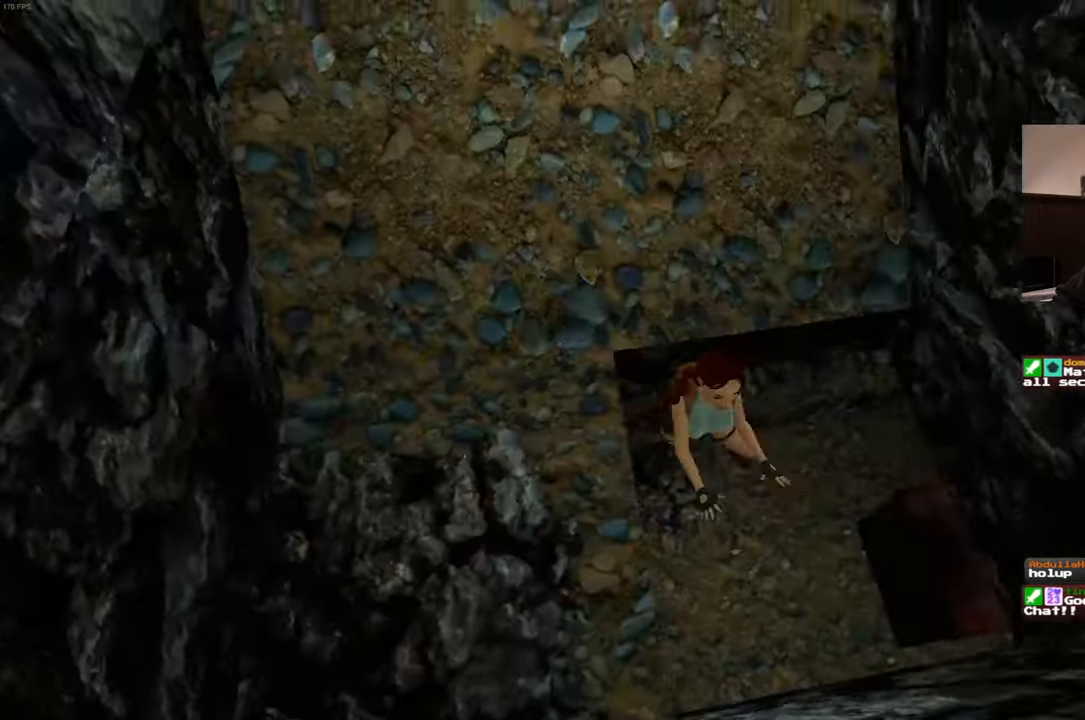
{"dt_ms": 1000, "buttons": ["CIRCLE", "R2"], "left_stick": "center", "right_stick": "center"}